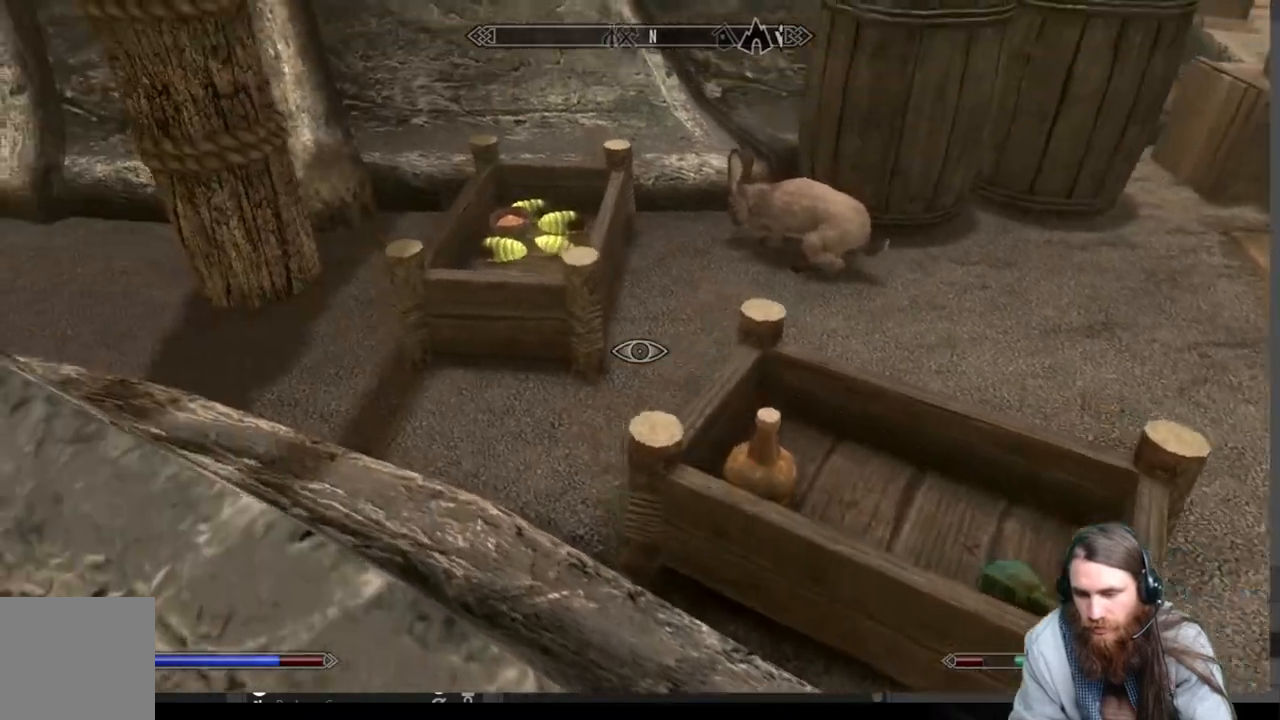
Gameplay with a controller (Xbox layout); each line is a JSON object with the inputs held at the frame after it. "events" lists button and stick changes between this image and that frame as [ms after this image, input, new state], when the widget could be followed in between.
{"buttons": [], "left_stick": "left", "right_stick": "up-right", "events": [[233, "right_stick", "right"], [367, "right_stick", "up-right"]]}
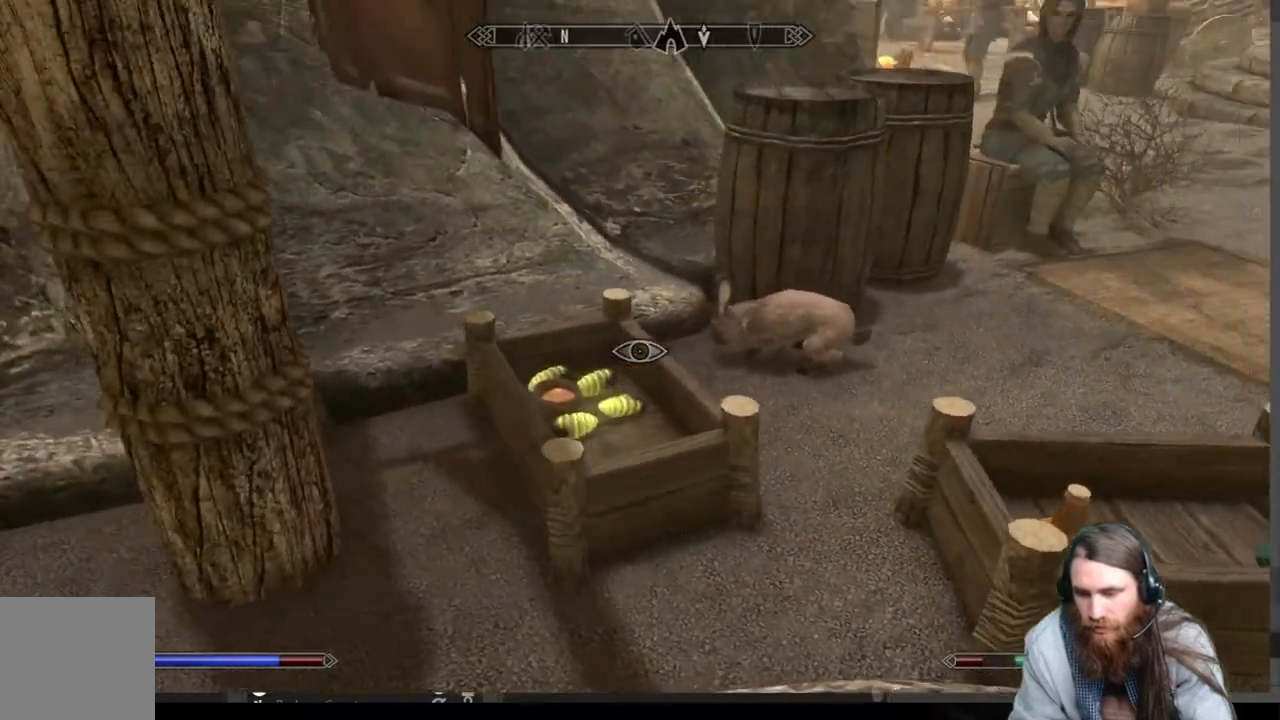
{"buttons": [], "left_stick": "center", "right_stick": "center", "events": [[33, "right_stick", "center"], [200, "left_stick", "center"], [233, "right_stick", "up"], [417, "right_stick", "center"]]}
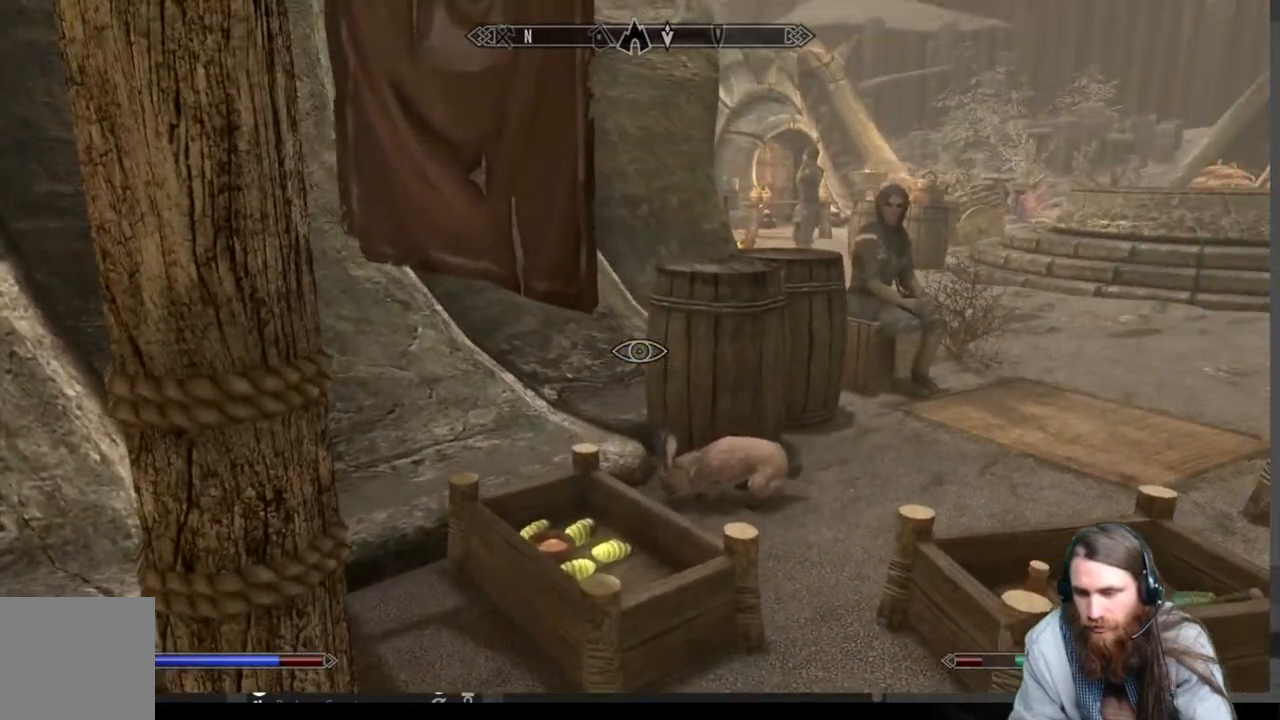
{"buttons": [], "left_stick": "center", "right_stick": "center", "events": [[100, "left_stick", "down"], [183, "right_stick", "right"], [250, "right_stick", "down-right"], [417, "left_stick", "center"], [417, "right_stick", "center"]]}
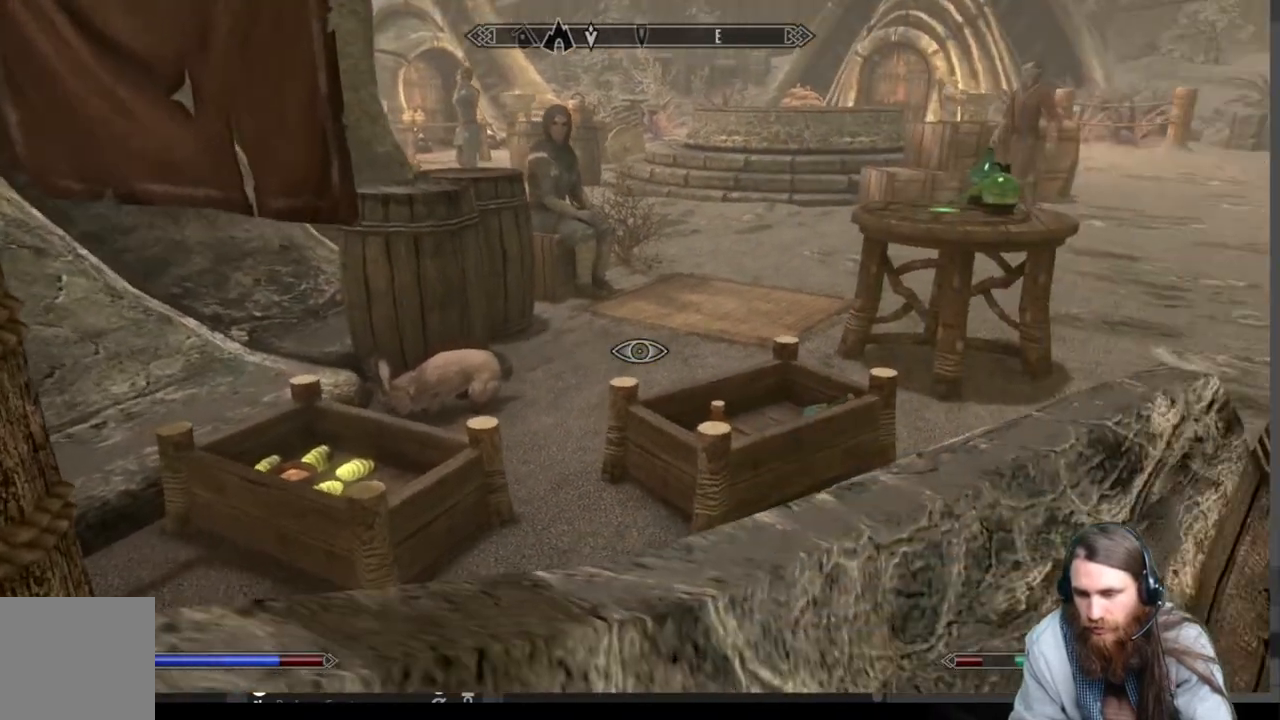
{"buttons": ["A"], "left_stick": "up-right", "right_stick": "center", "events": [[133, "left_stick", "down-right"], [233, "right_stick", "right"], [350, "right_stick", "center"], [400, "left_stick", "up-right"], [467, "A", "down"]]}
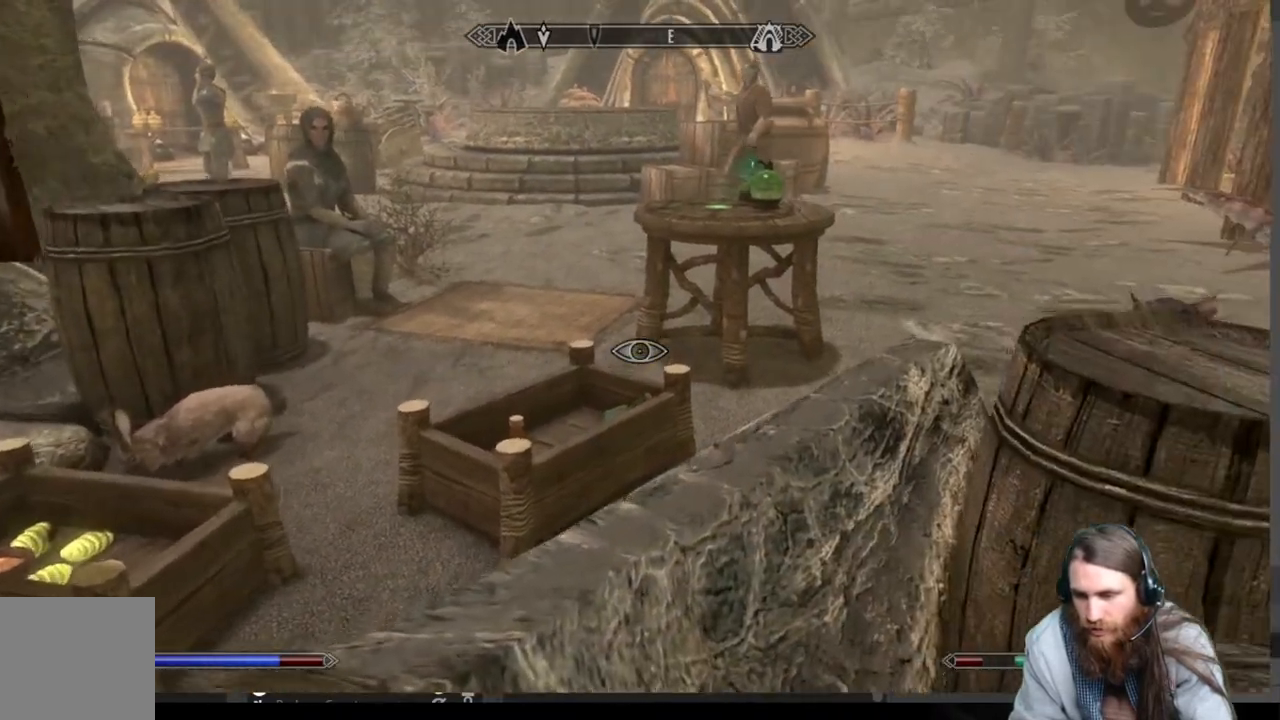
{"buttons": [], "left_stick": "up-right", "right_stick": "center", "events": [[117, "A", "up"]]}
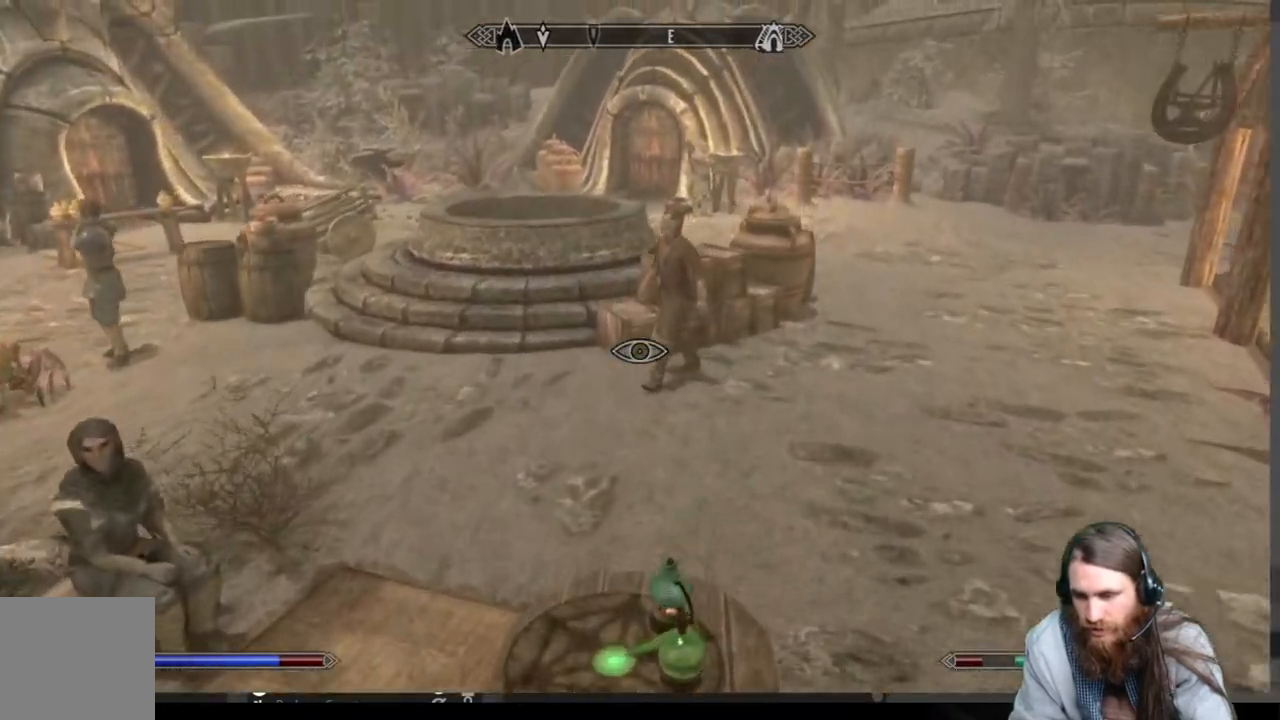
{"buttons": [], "left_stick": "up-right", "right_stick": "up-left", "events": [[333, "right_stick", "up-left"]]}
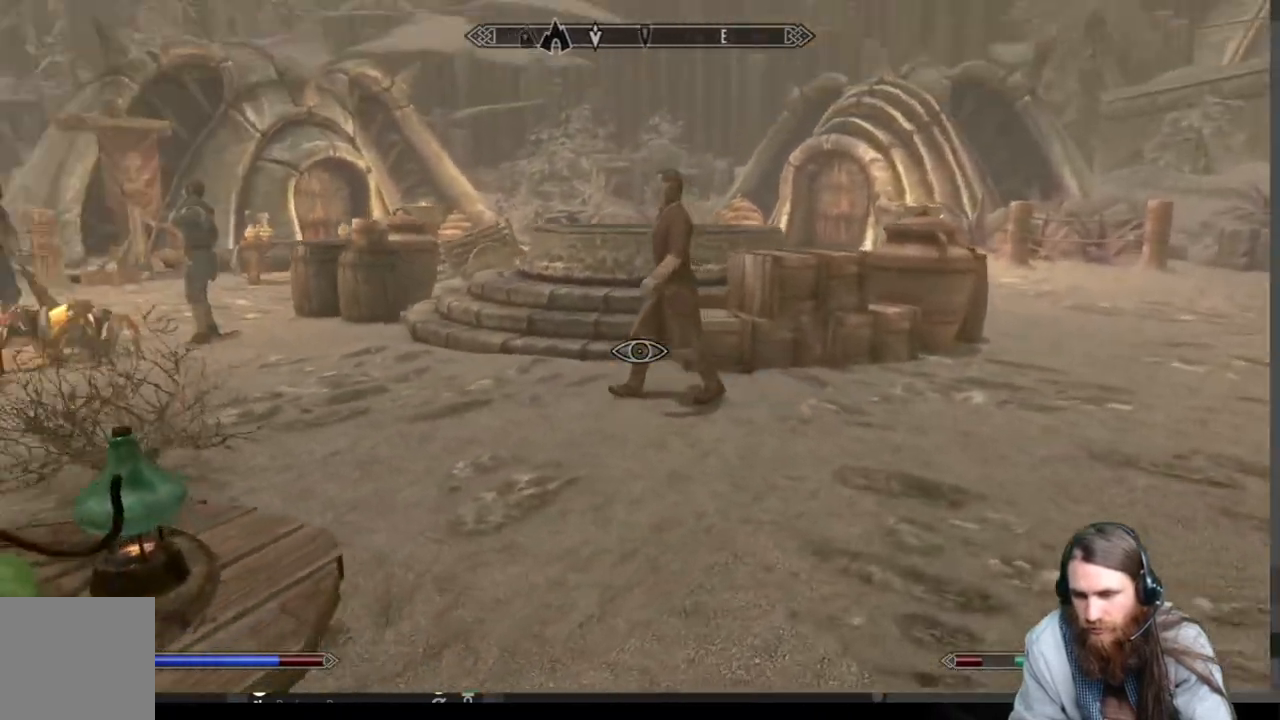
{"buttons": [], "left_stick": "up-right", "right_stick": "center", "events": [[67, "right_stick", "center"], [133, "L3", "down"], [133, "left_stick", "right"], [200, "L3", "up"], [267, "left_stick", "up-right"]]}
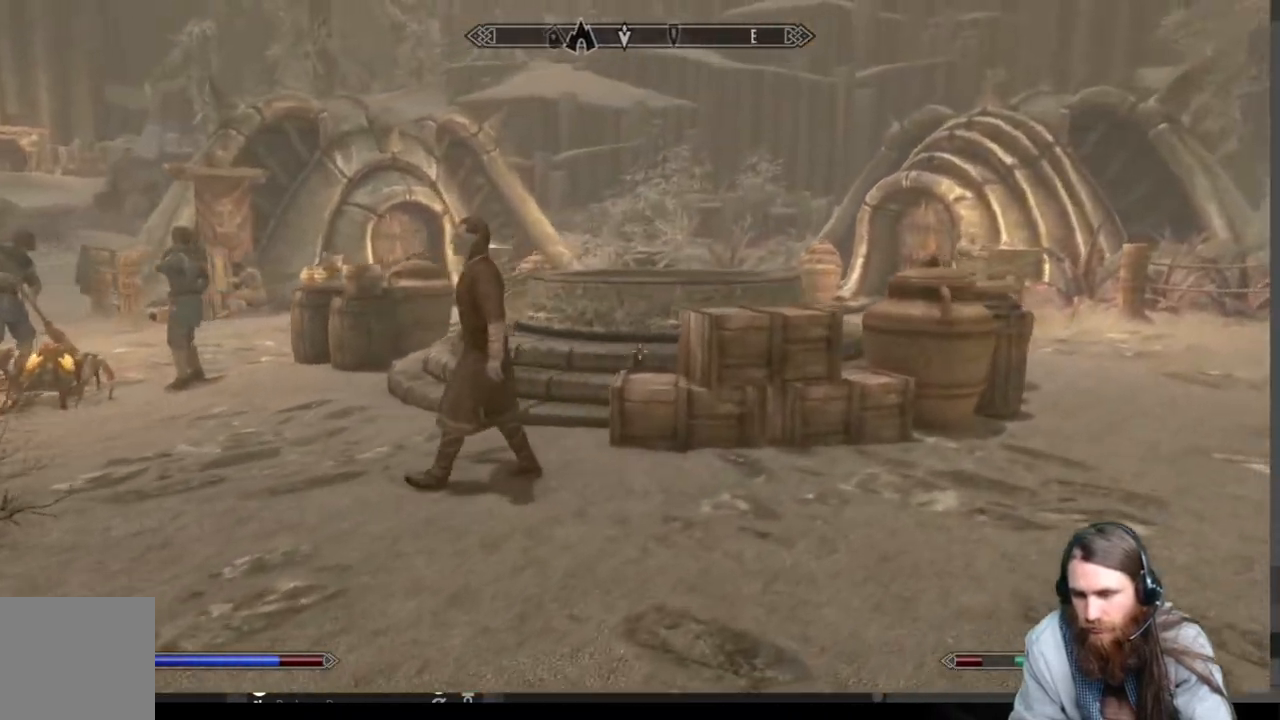
{"buttons": [], "left_stick": "up", "right_stick": "left", "events": [[267, "left_stick", "up"], [333, "right_stick", "left"]]}
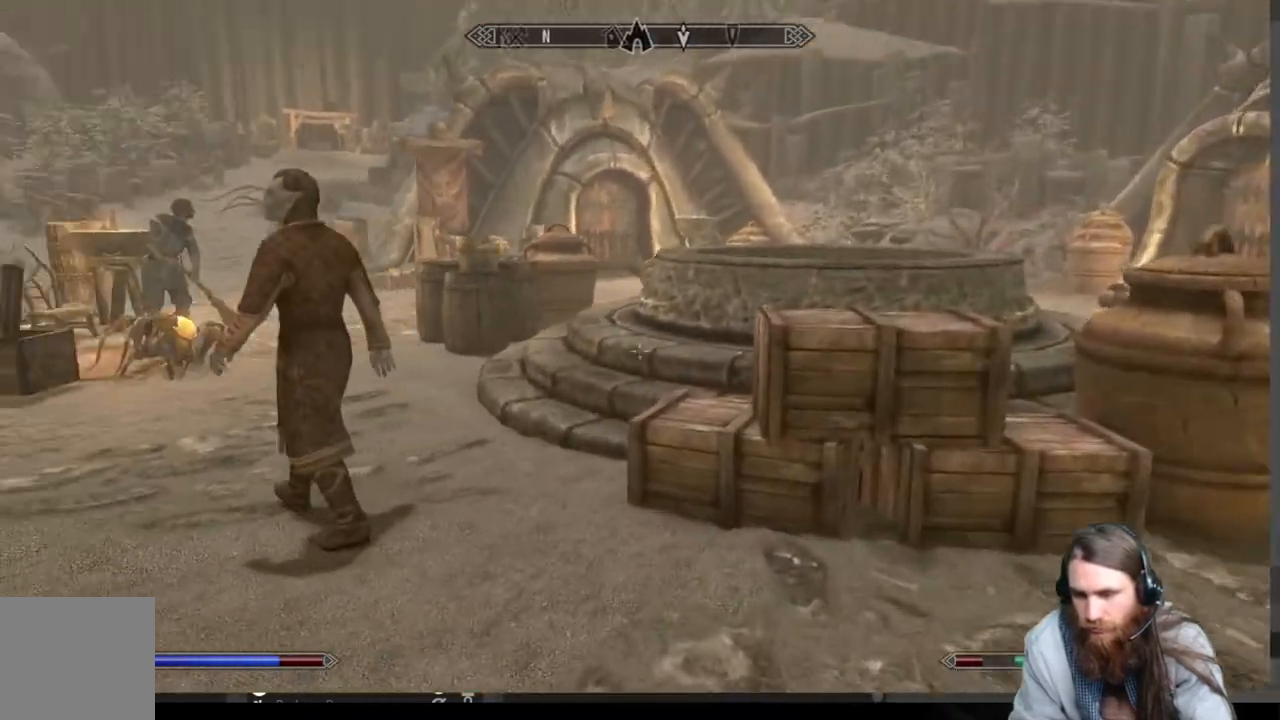
{"buttons": [], "left_stick": "center", "right_stick": "center", "events": [[33, "left_stick", "center"], [133, "right_stick", "center"], [350, "B", "down"], [450, "B", "up"]]}
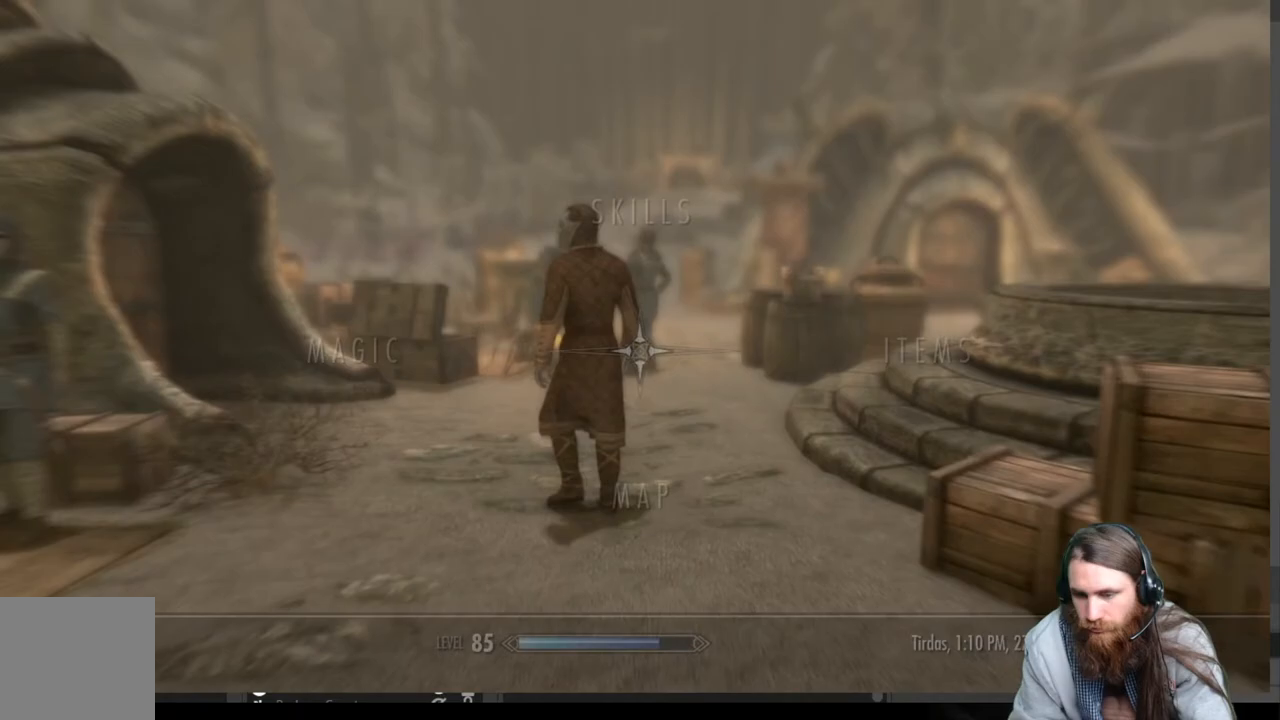
{"buttons": [], "left_stick": "center", "right_stick": "center", "events": [[33, "DPAD_RIGHT", "down"], [117, "A", "down"], [150, "DPAD_RIGHT", "up"], [217, "A", "up"]]}
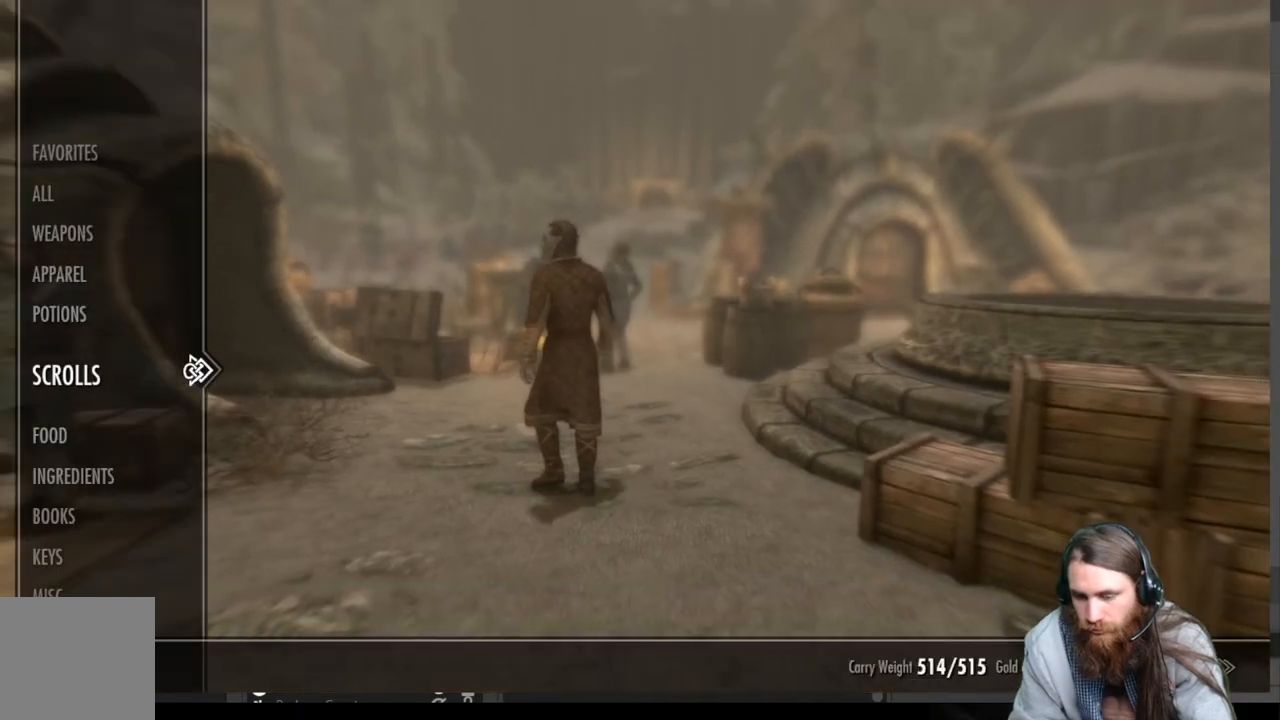
{"buttons": [], "left_stick": "center", "right_stick": "center", "events": []}
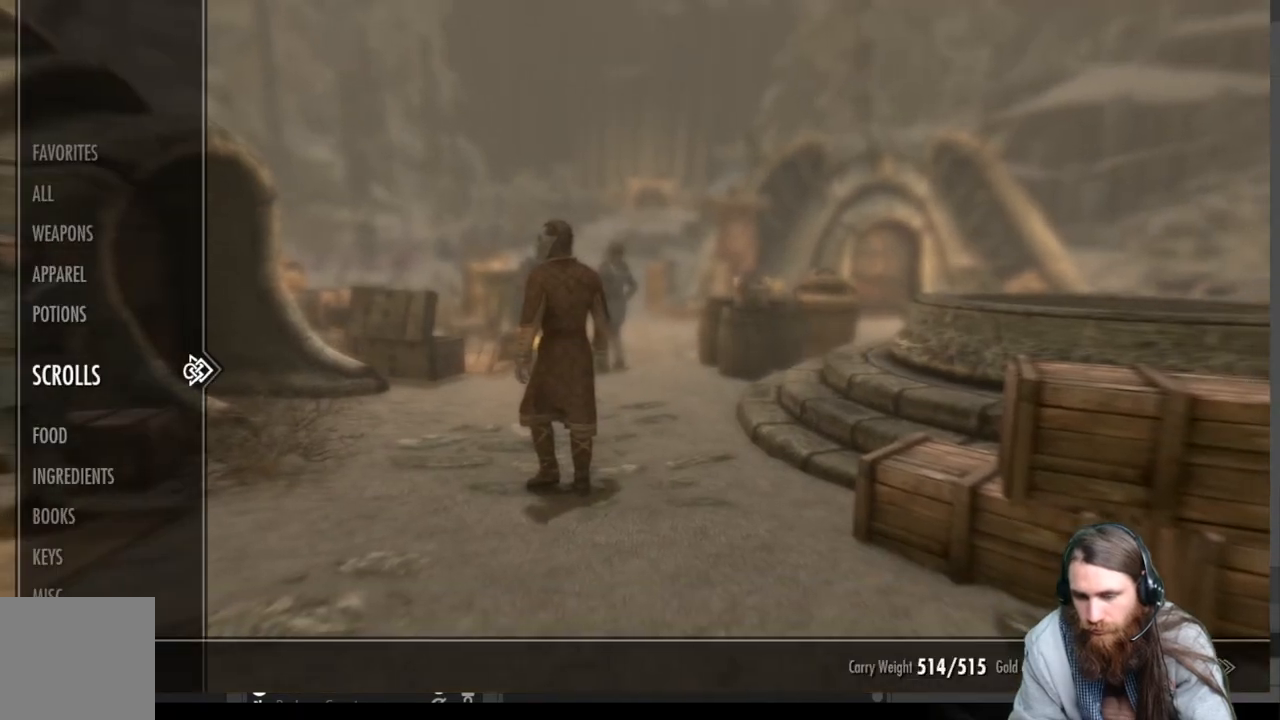
{"buttons": [], "left_stick": "up-right", "right_stick": "left", "events": [[33, "B", "down"], [117, "B", "up"], [317, "right_stick", "left"], [500, "left_stick", "up-right"]]}
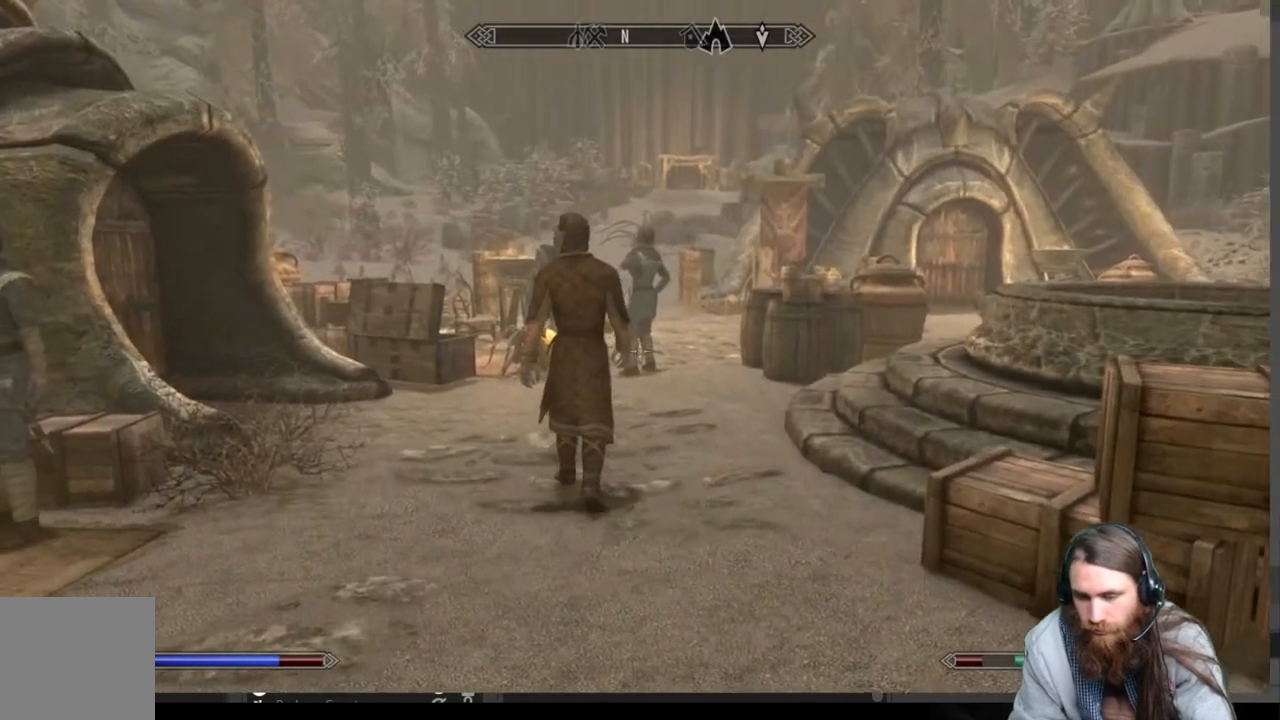
{"buttons": [], "left_stick": "up-right", "right_stick": "center", "events": [[33, "right_stick", "center"], [183, "left_stick", "up"], [267, "right_stick", "left"], [417, "right_stick", "center"], [450, "left_stick", "up-right"]]}
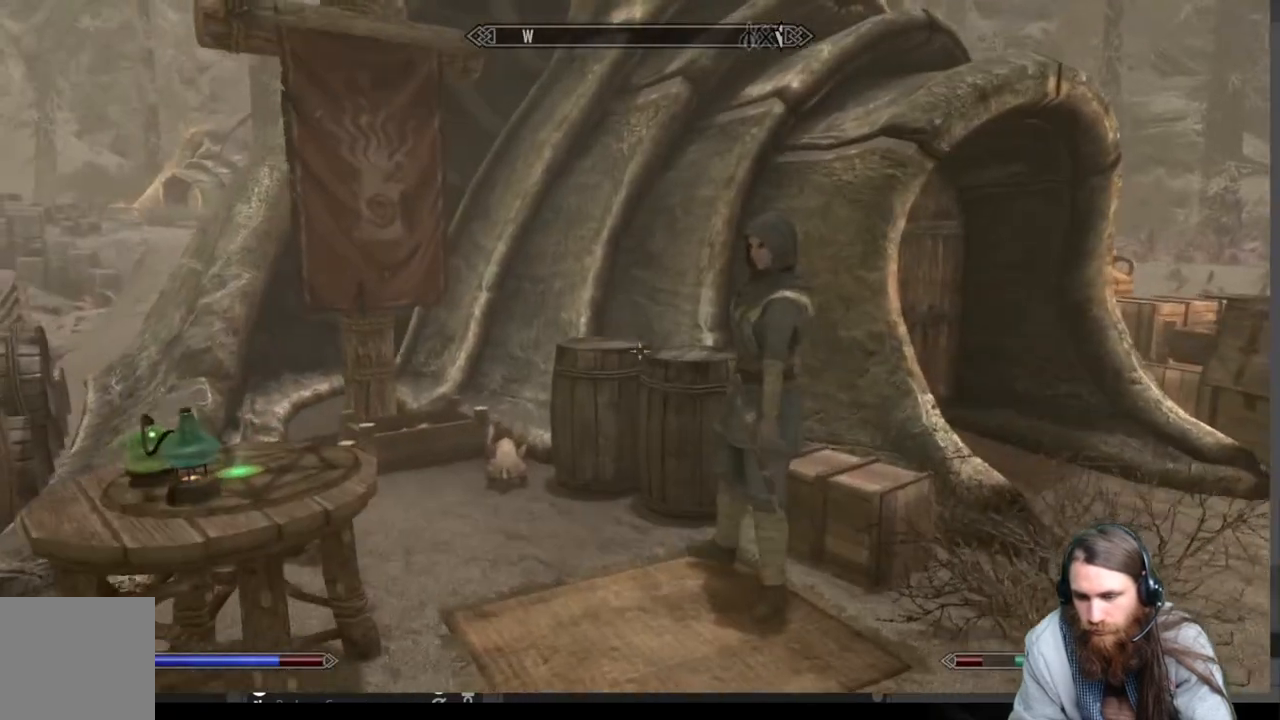
{"buttons": [], "left_stick": "up-right", "right_stick": "center", "events": [[133, "right_stick", "down-right"], [350, "right_stick", "center"]]}
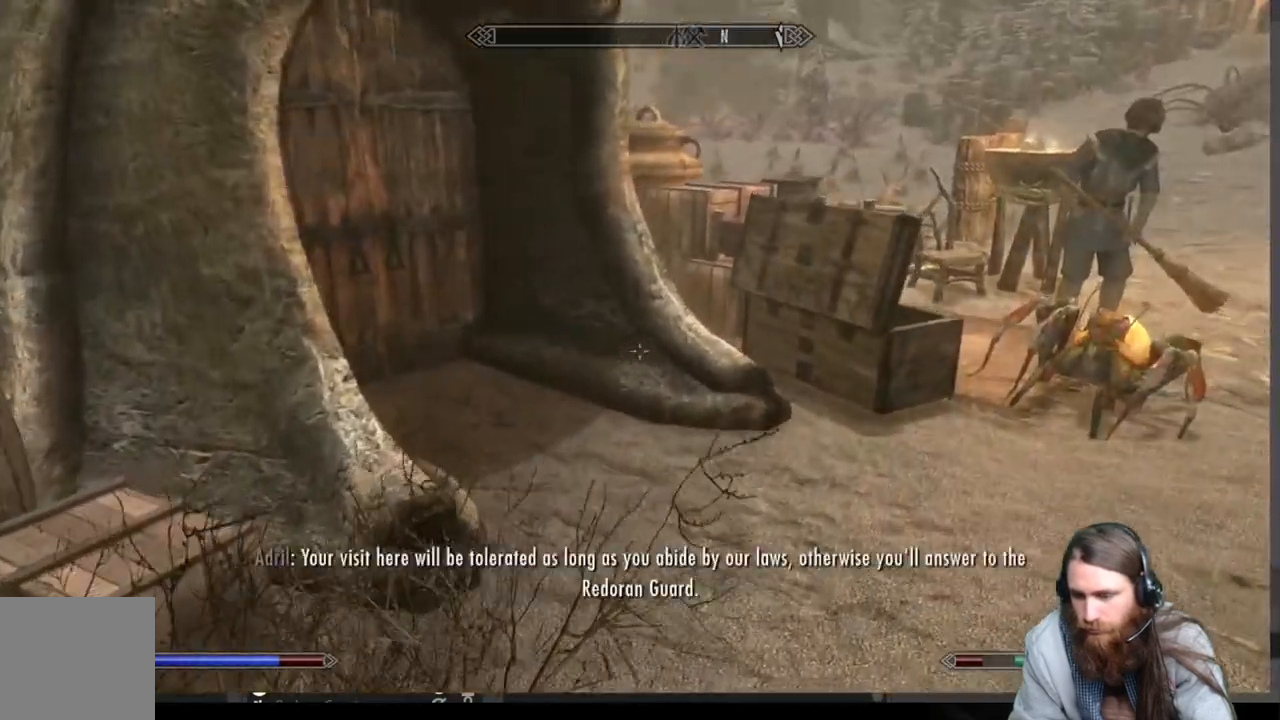
{"buttons": [], "left_stick": "up-right", "right_stick": "down", "events": [[383, "right_stick", "down"]]}
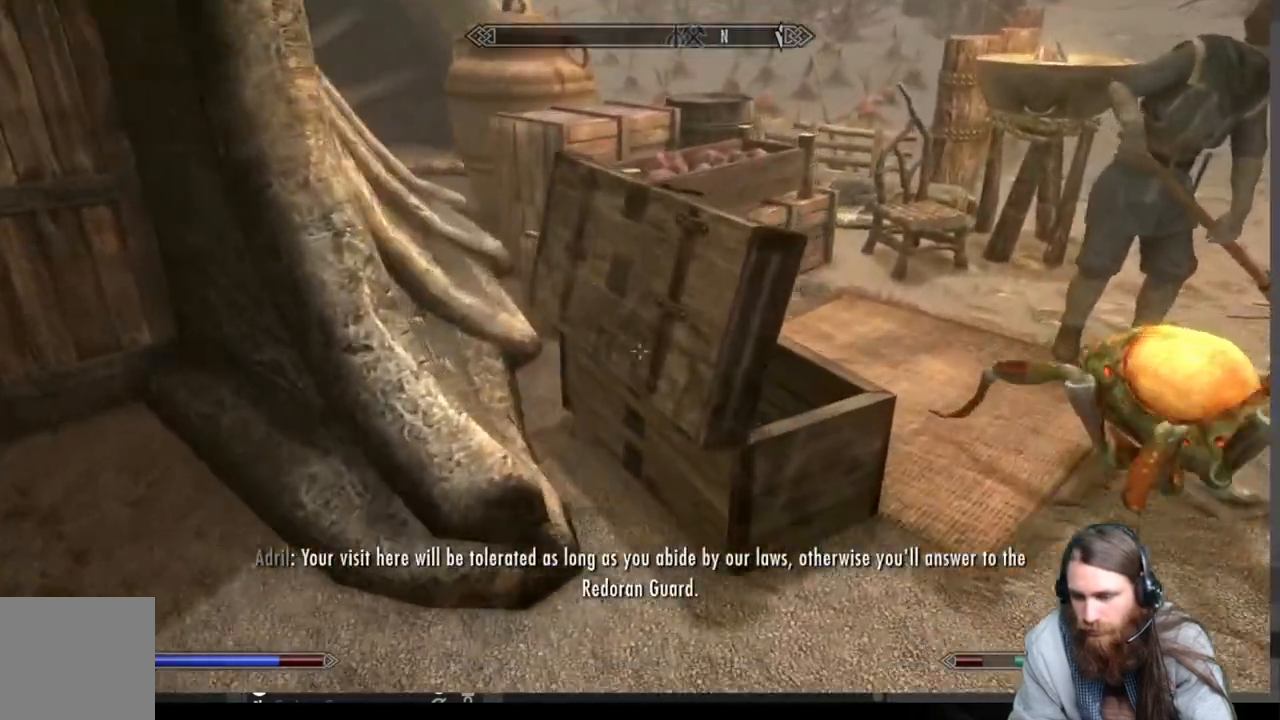
{"buttons": [], "left_stick": "up", "right_stick": "up-left", "events": [[33, "right_stick", "center"], [83, "left_stick", "center"], [150, "right_stick", "left"], [233, "right_stick", "up-left"], [417, "left_stick", "up"]]}
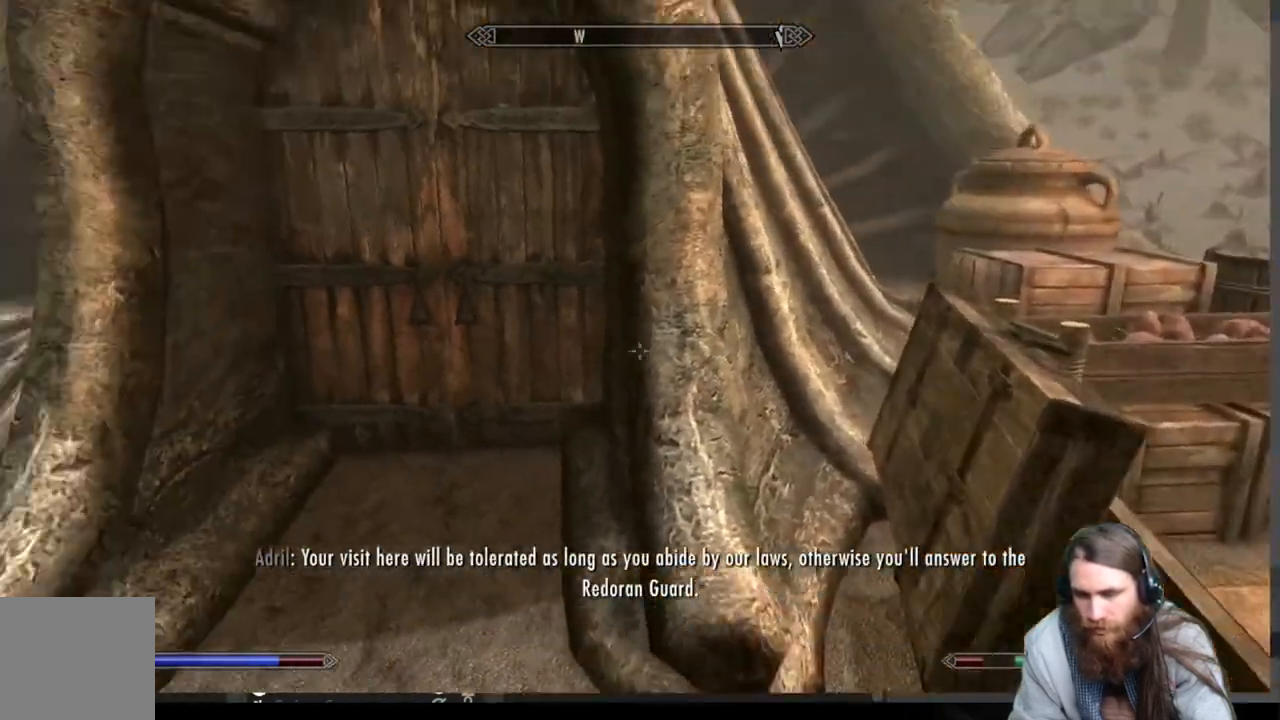
{"buttons": [], "left_stick": "center", "right_stick": "center", "events": [[17, "left_stick", "up-left"], [17, "right_stick", "center"], [183, "left_stick", "up"], [333, "left_stick", "center"]]}
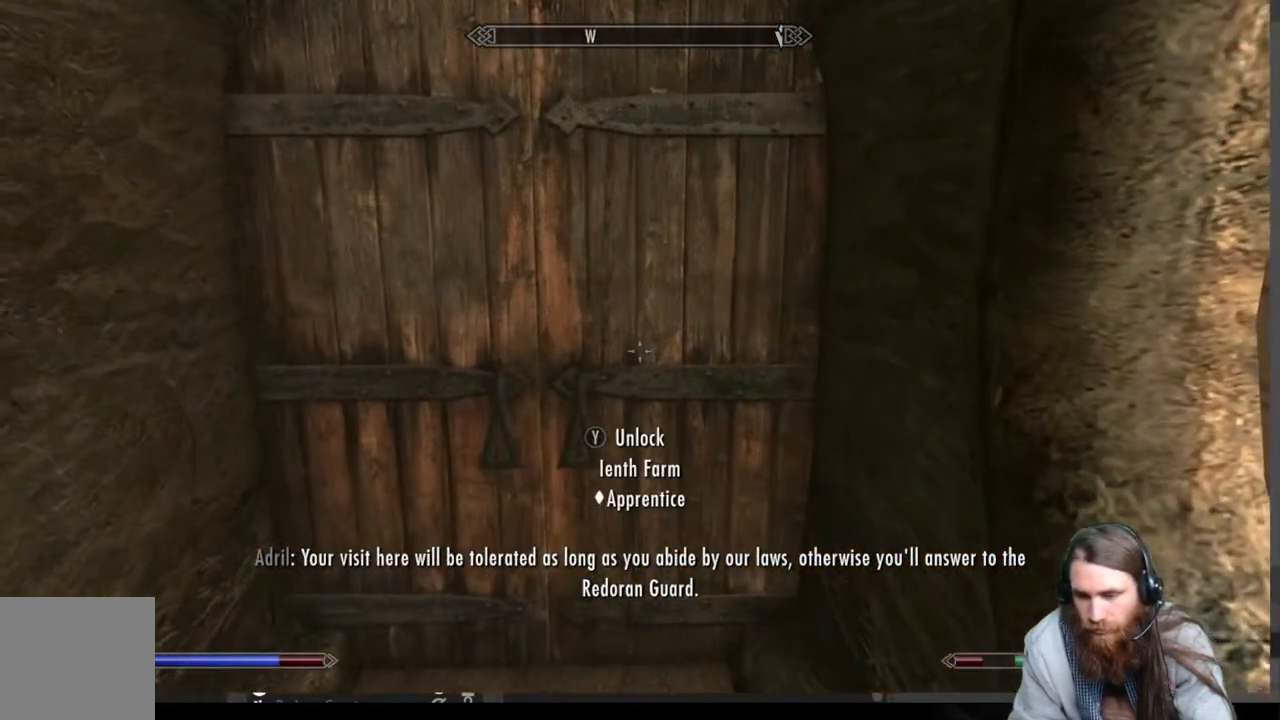
{"buttons": [], "left_stick": "center", "right_stick": "center", "events": [[300, "left_stick", "up-left"], [467, "left_stick", "center"]]}
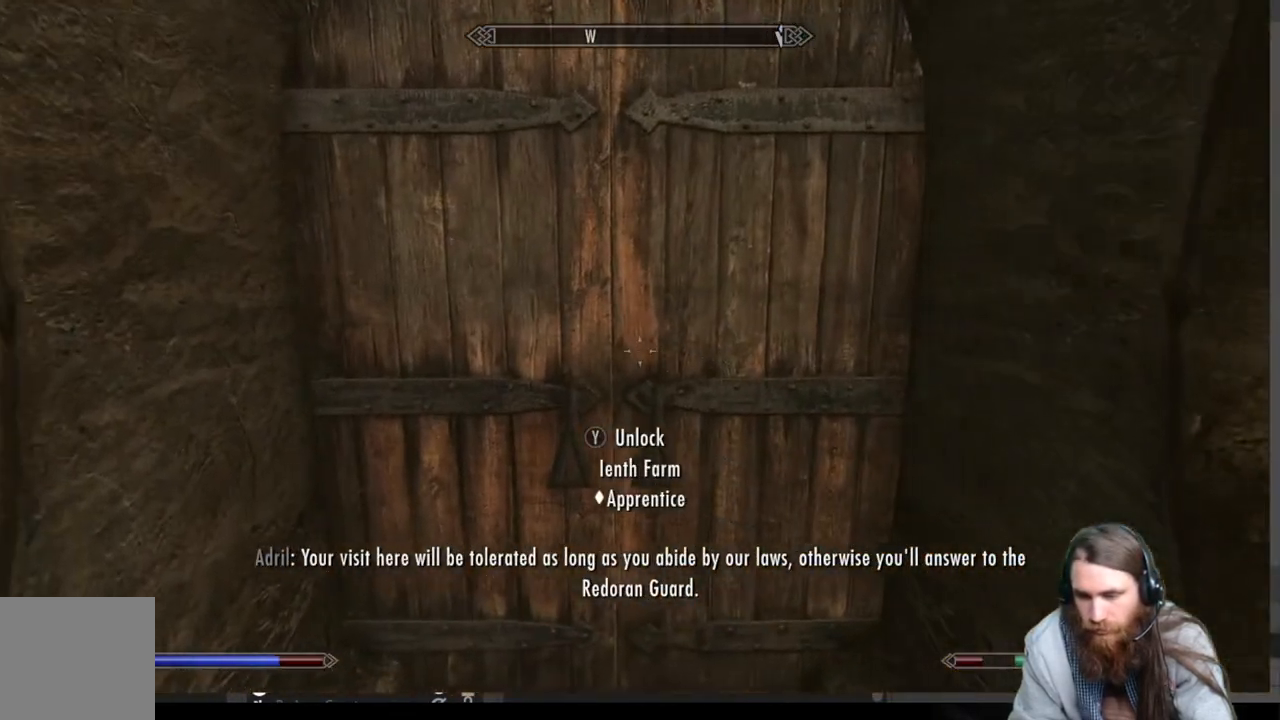
{"buttons": [], "left_stick": "center", "right_stick": "center", "events": [[100, "Y", "down"], [250, "Y", "up"]]}
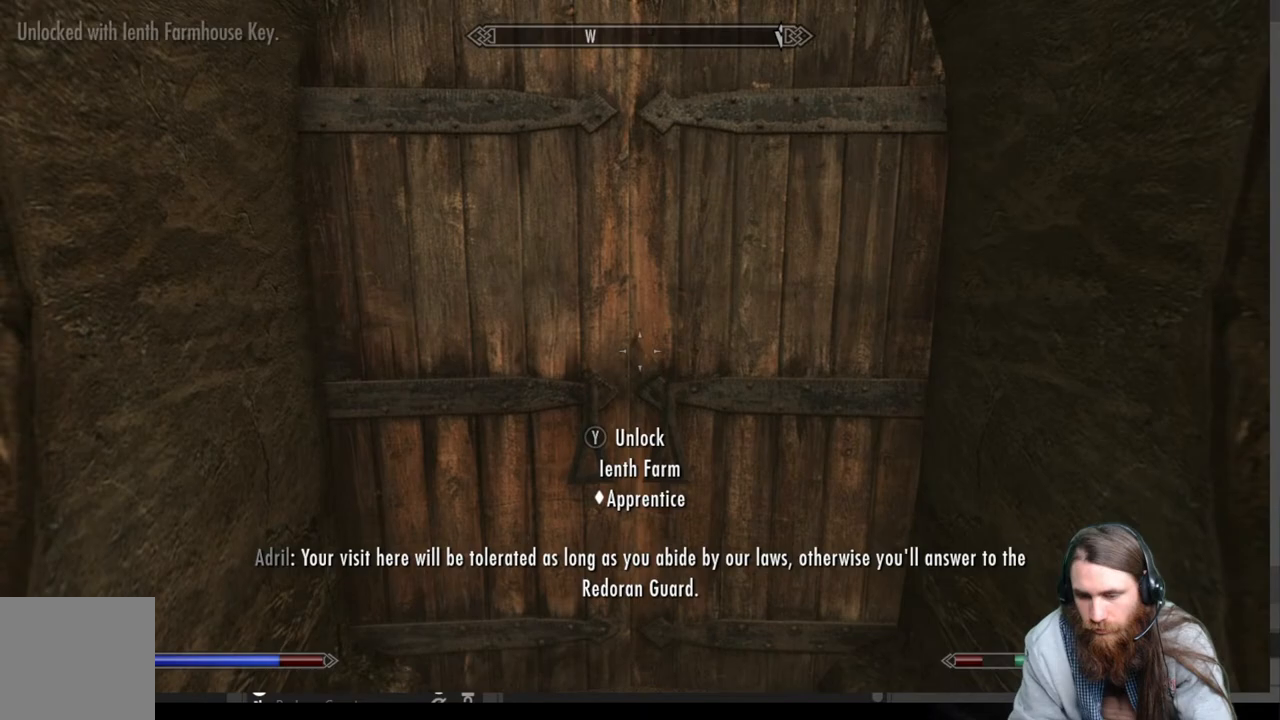
{"buttons": [], "left_stick": "center", "right_stick": "center", "events": []}
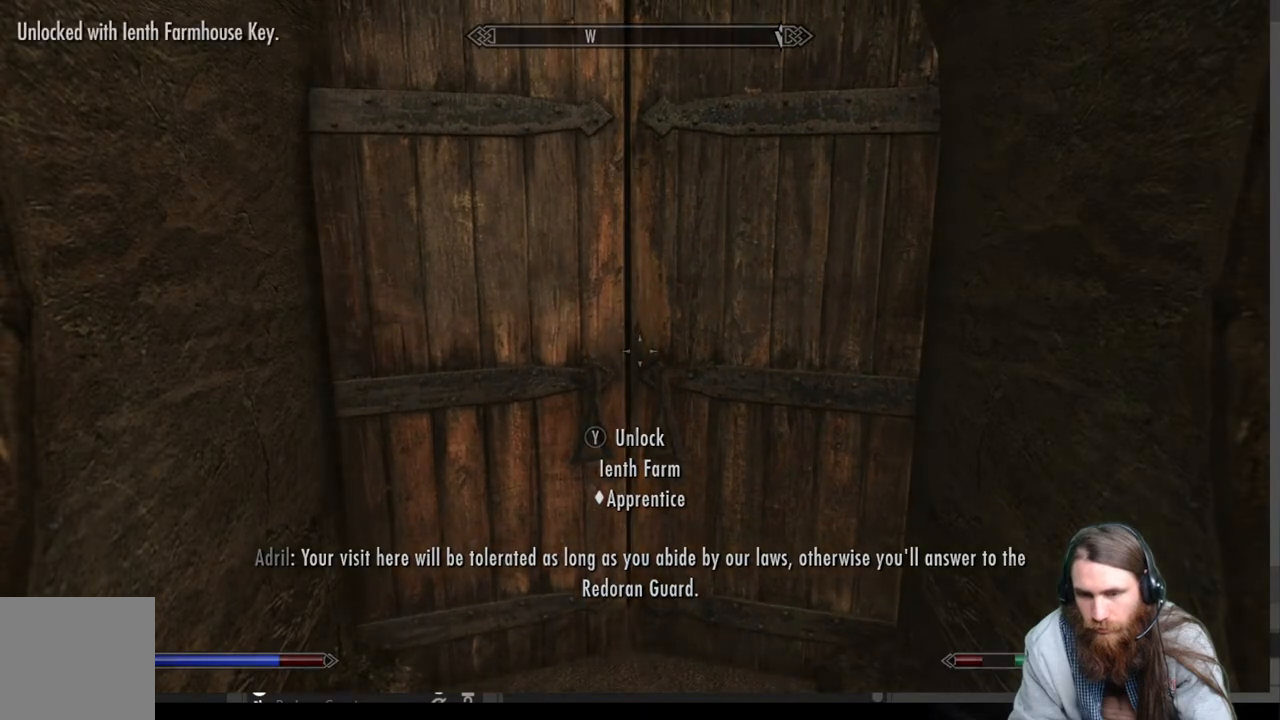
{"buttons": [], "left_stick": "center", "right_stick": "center", "events": []}
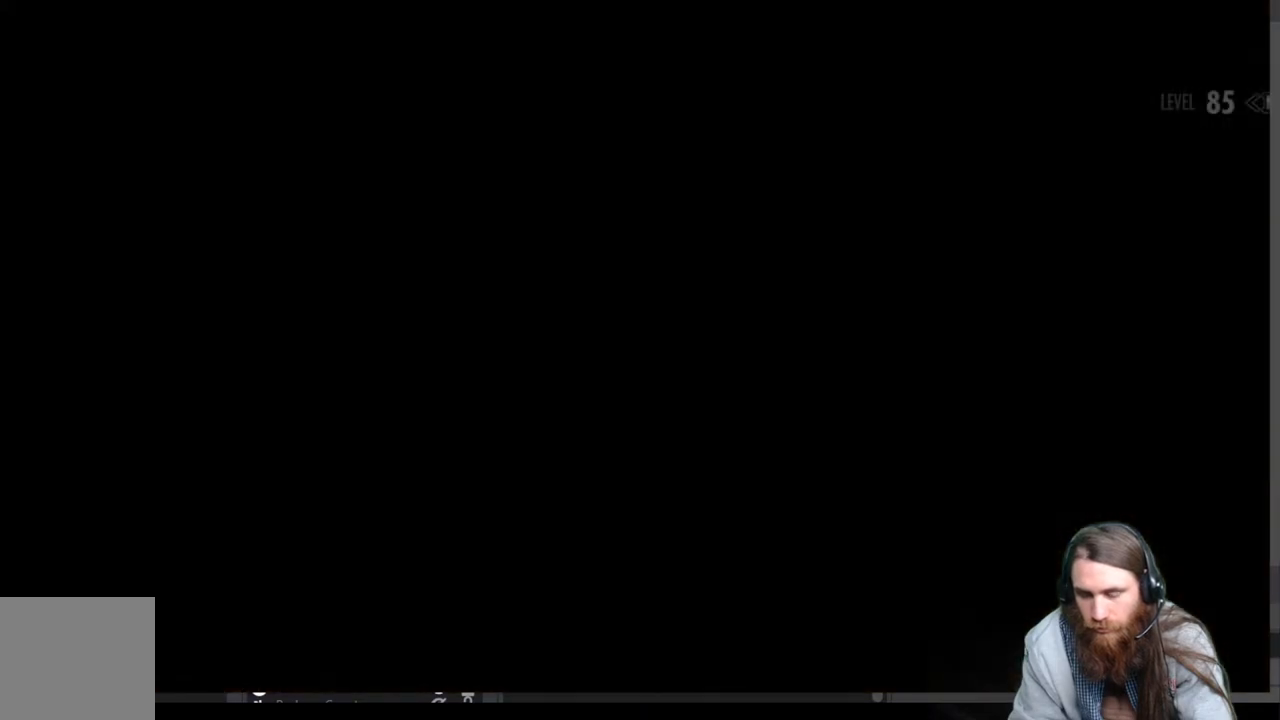
{"buttons": [], "left_stick": "center", "right_stick": "center", "events": []}
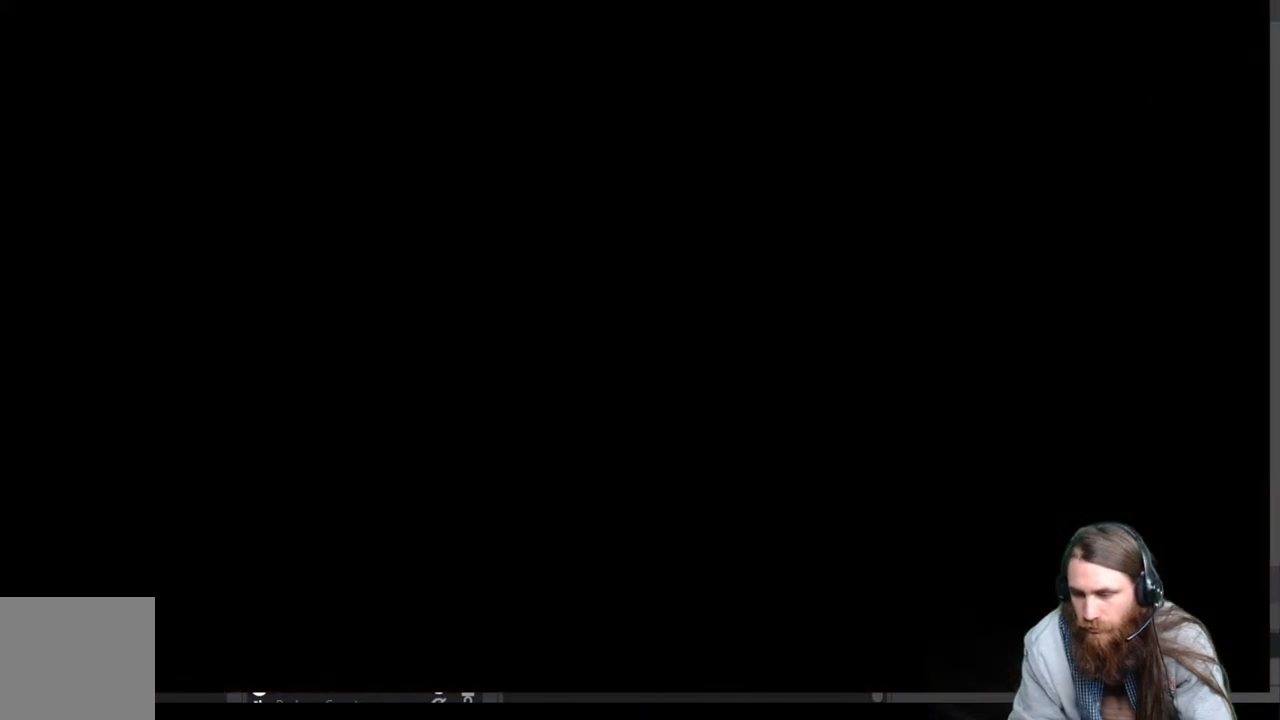
{"buttons": [], "left_stick": "center", "right_stick": "center", "events": []}
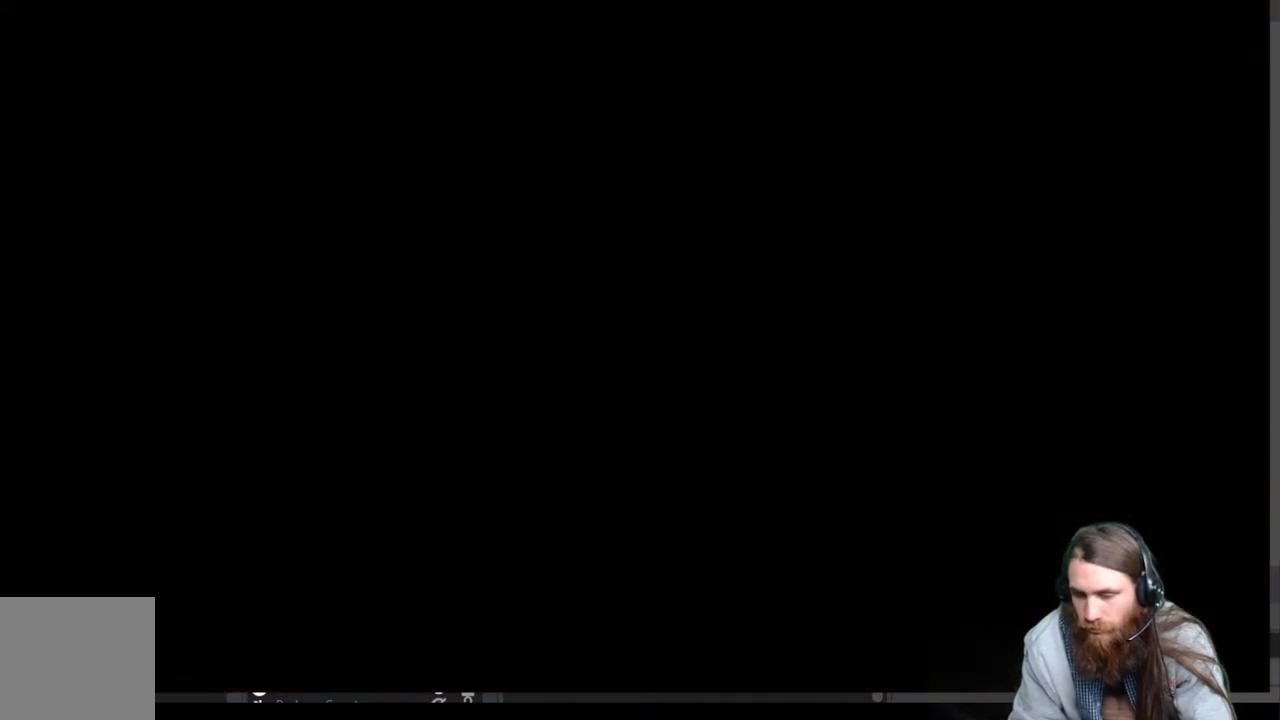
{"buttons": [], "left_stick": "center", "right_stick": "center", "events": []}
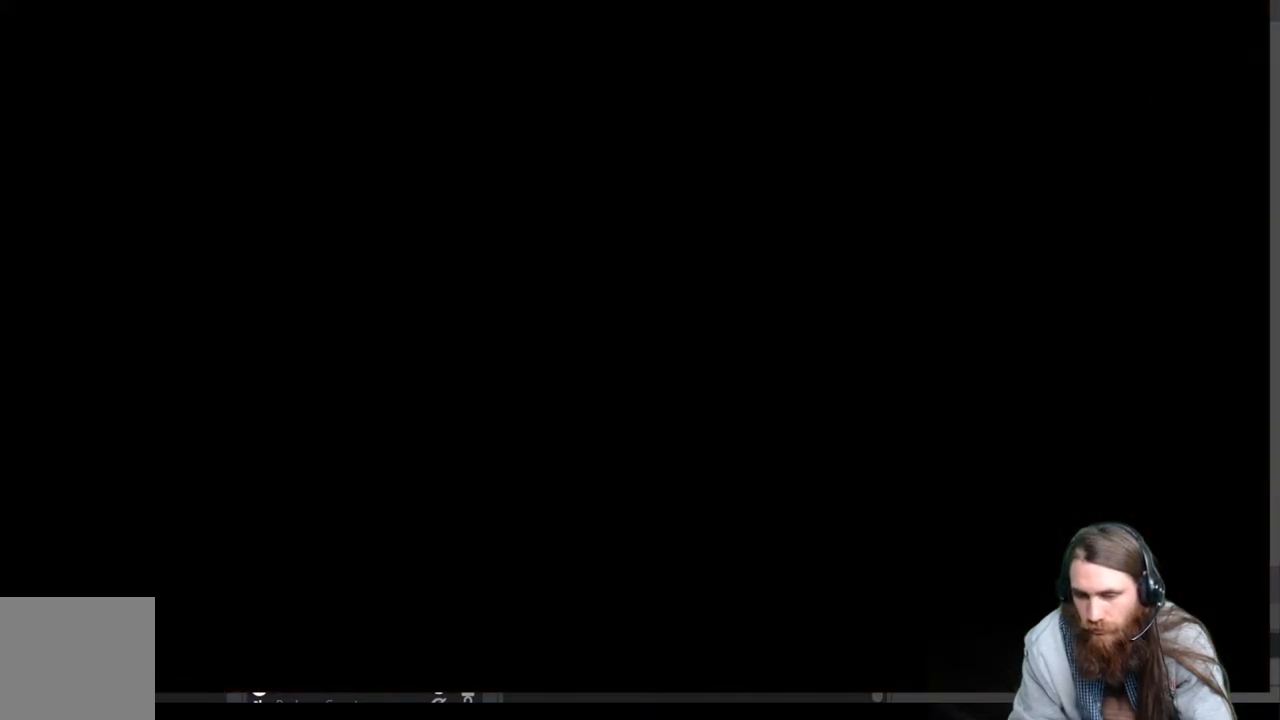
{"buttons": [], "left_stick": "center", "right_stick": "center", "events": []}
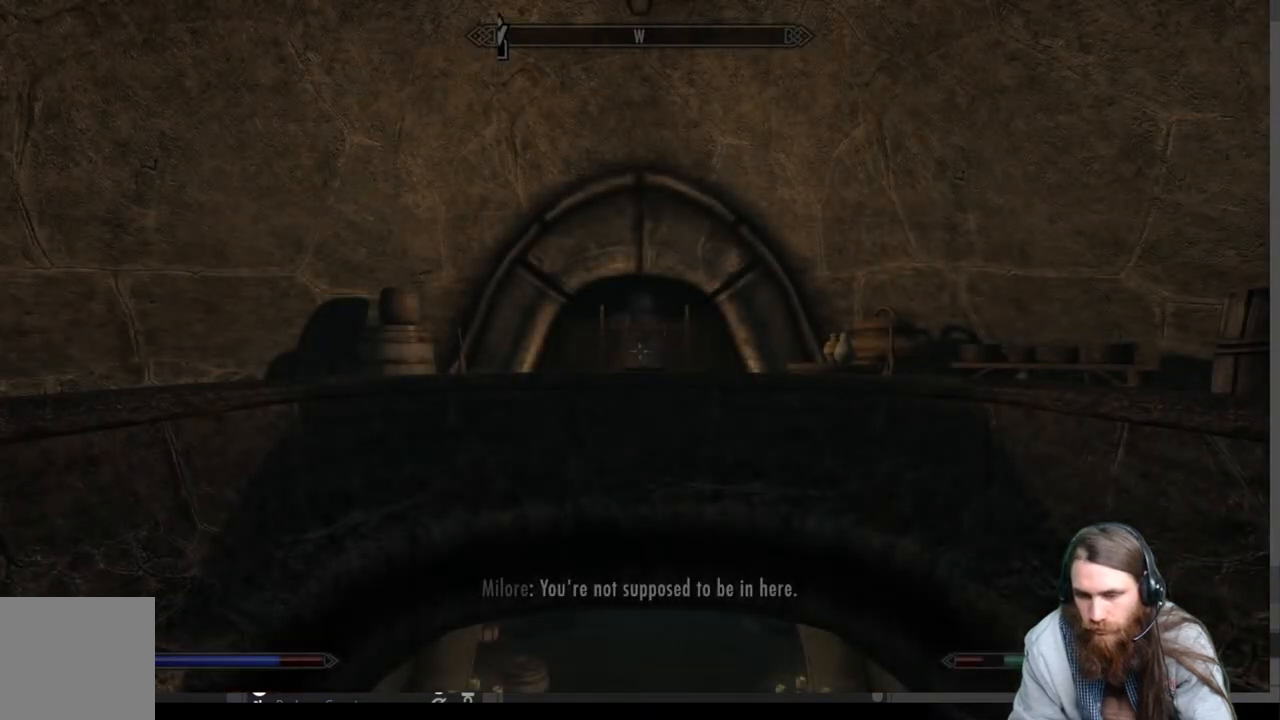
{"buttons": [], "left_stick": "center", "right_stick": "left", "events": [[383, "right_stick", "left"]]}
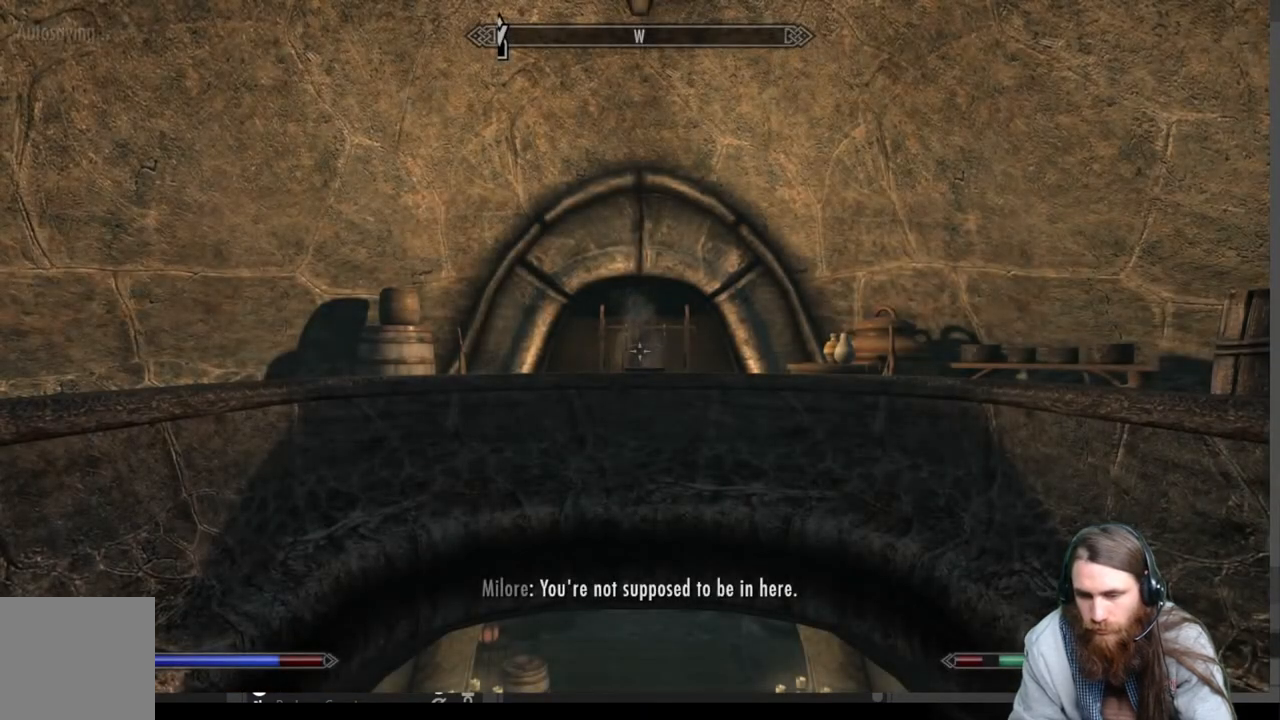
{"buttons": [], "left_stick": "center", "right_stick": "down-left", "events": [[250, "right_stick", "center"], [367, "right_stick", "down-left"]]}
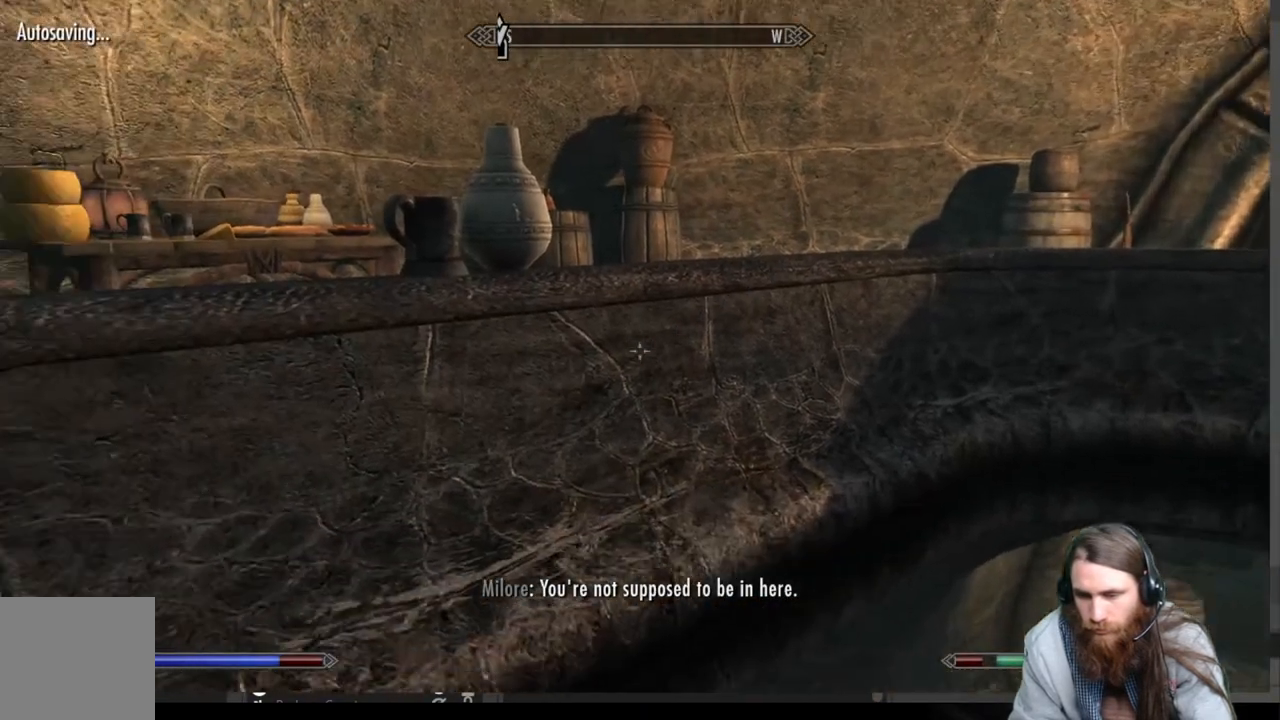
{"buttons": [], "left_stick": "up-left", "right_stick": "center", "events": [[117, "right_stick", "left"], [367, "right_stick", "center"], [383, "left_stick", "up-left"]]}
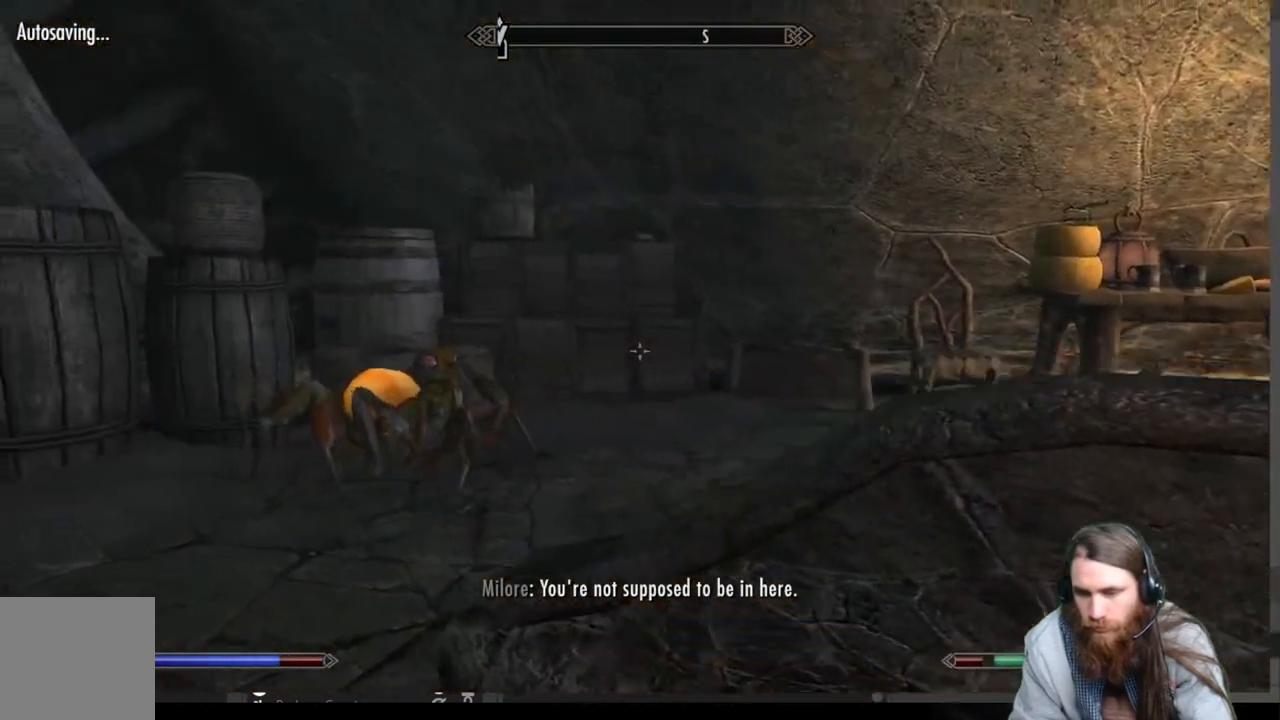
{"buttons": [], "left_stick": "up-right", "right_stick": "left", "events": [[17, "right_stick", "left"], [250, "left_stick", "center"], [250, "right_stick", "center"], [433, "right_stick", "left"], [467, "left_stick", "up-right"]]}
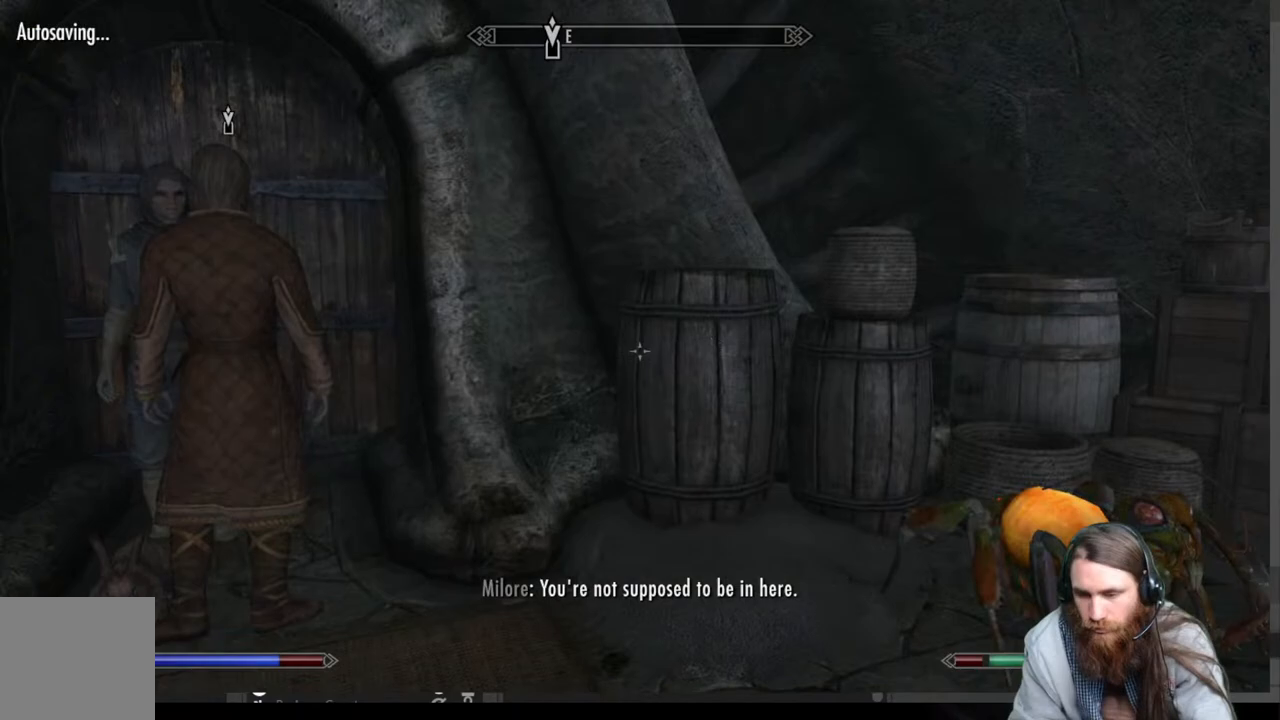
{"buttons": [], "left_stick": "center", "right_stick": "center", "events": [[317, "right_stick", "center"], [383, "left_stick", "center"]]}